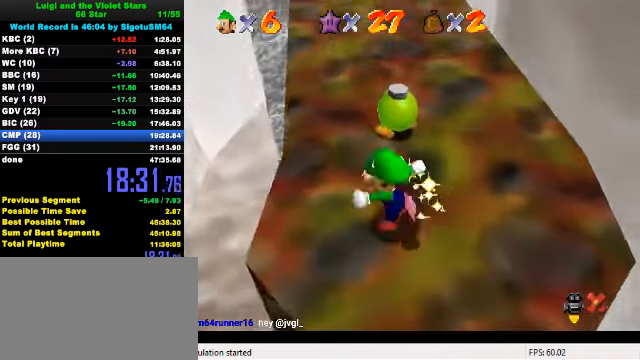
Gameplay with keyboard; each line is a JSON object with the keys held at the frame after it. "events" lists presses ("down") and releases ("up") of "a", "c", "ctrl", "d", "down", "left", "return", "right", "s", "shift", "up", "w", "x" and "y" between this image and that frame as [ms after this image, input, new state], when the widget could be followed in between. No other keys are recorded. Mouse input is not recorded.
{"keys": [], "events": []}
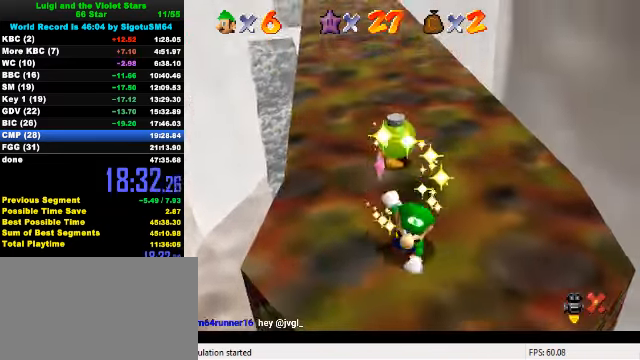
{"keys": [], "events": []}
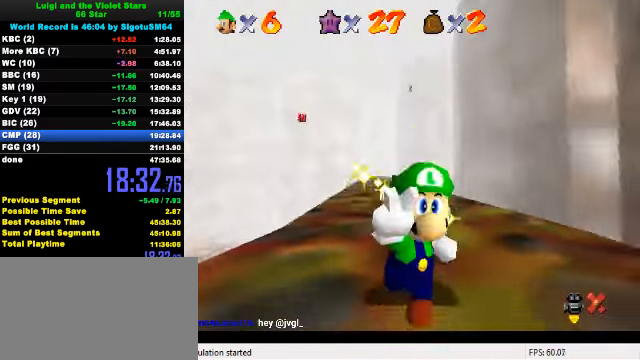
{"keys": [], "events": []}
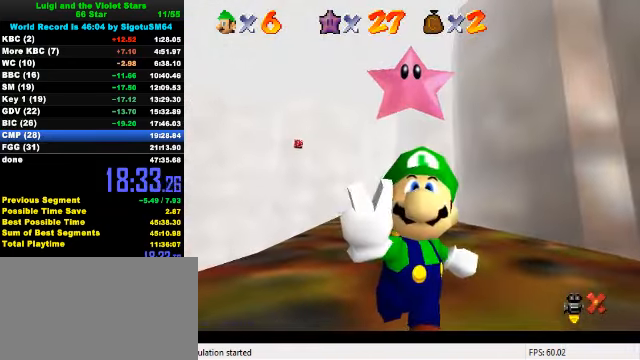
{"keys": [], "events": []}
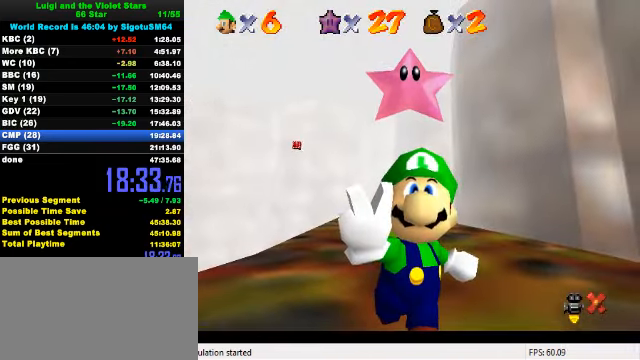
{"keys": [], "events": []}
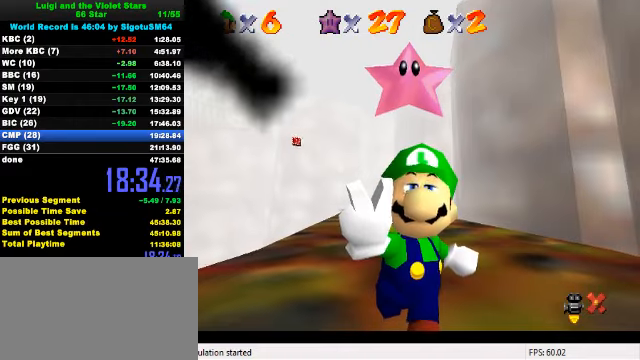
{"keys": [], "events": []}
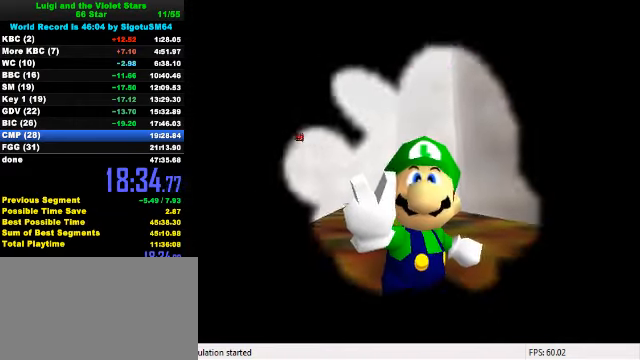
{"keys": [], "events": []}
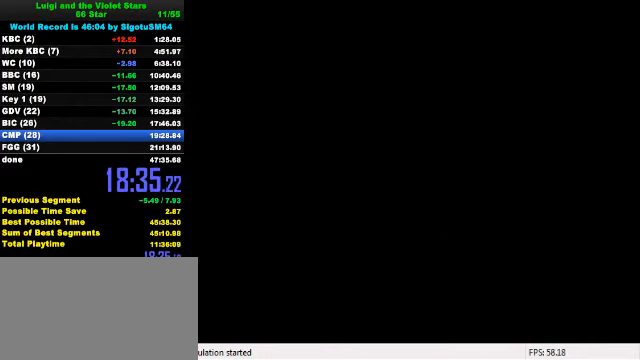
{"keys": ["c"], "events": [[466, "c", "down"]]}
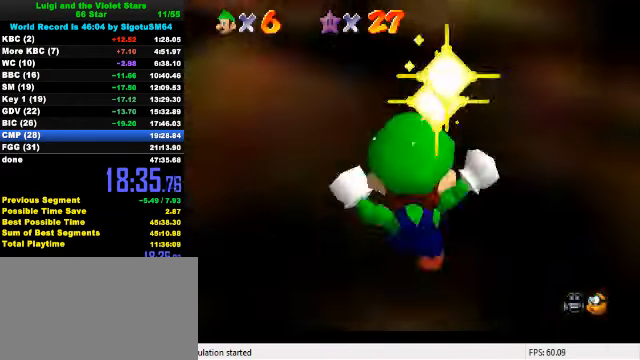
{"keys": [], "events": [[66, "c", "up"]]}
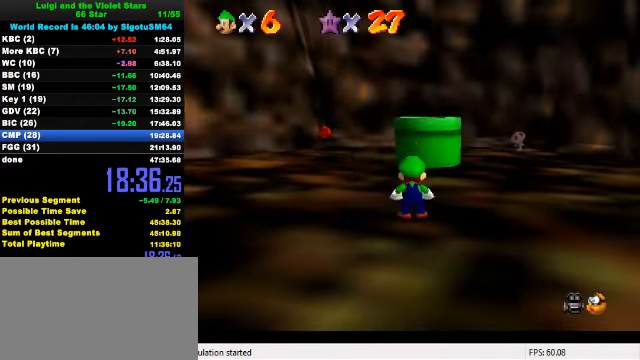
{"keys": ["a"], "events": [[366, "a", "down"], [433, "a", "up"], [500, "a", "down"]]}
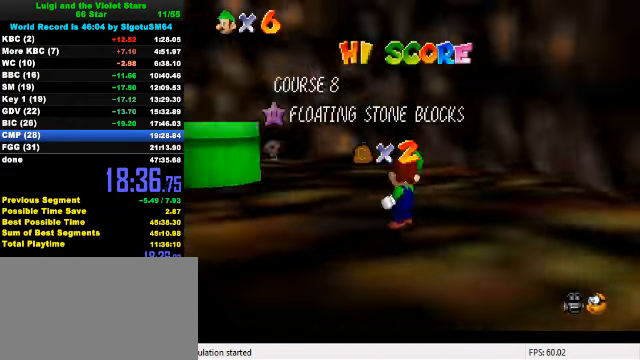
{"keys": [], "events": [[133, "a", "up"], [266, "s", "down"], [333, "s", "up"]]}
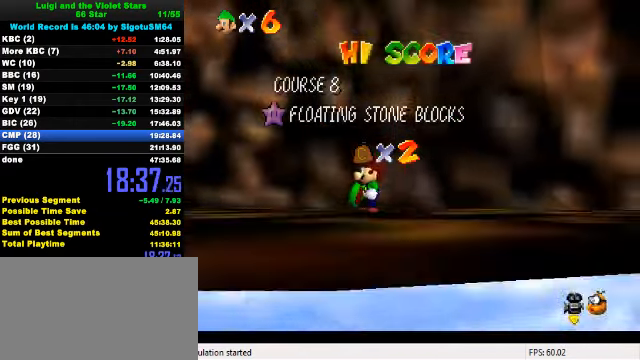
{"keys": [], "events": []}
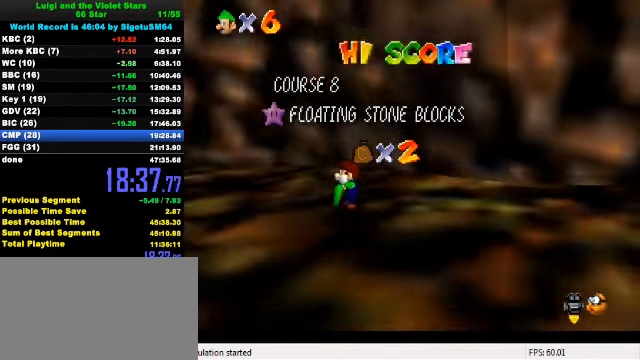
{"keys": [], "events": []}
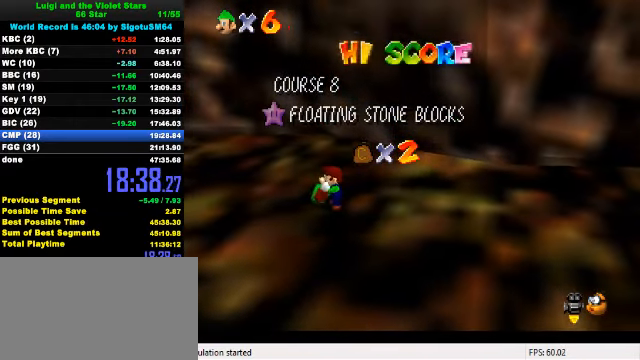
{"keys": [], "events": []}
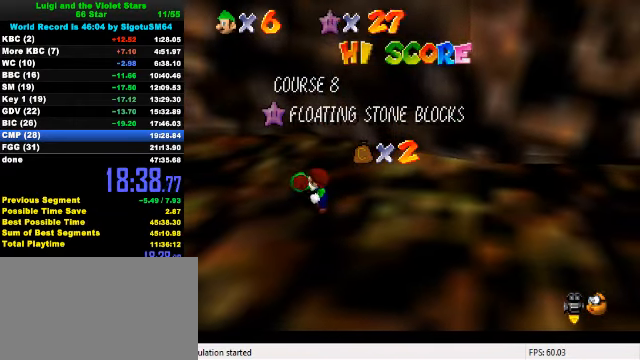
{"keys": ["down"], "events": [[133, "down", "down"], [166, "down", "up"], [200, "down", "down"], [233, "down", "up"], [300, "down", "down"], [333, "down", "up"], [366, "down", "down"], [433, "down", "up"], [466, "down", "down"]]}
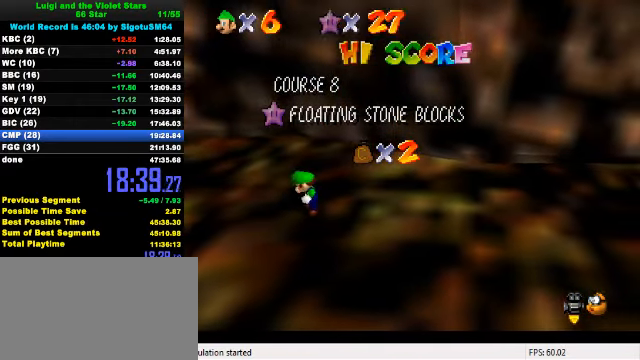
{"keys": ["down"], "events": [[33, "down", "up"], [100, "down", "down"], [133, "down", "up"], [200, "down", "down"], [234, "down", "up"], [300, "down", "down"], [334, "down", "up"], [400, "down", "down"], [434, "down", "up"], [500, "down", "down"]]}
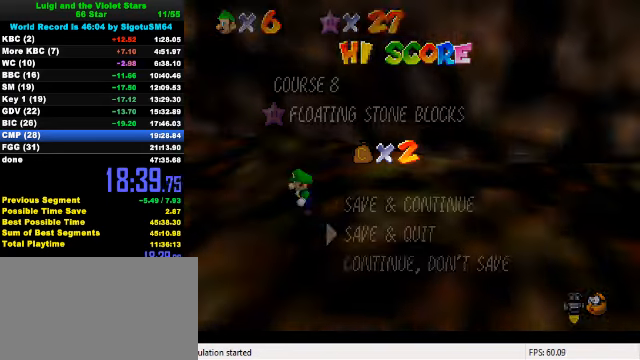
{"keys": ["left", "shift"], "events": [[34, "down", "up"], [100, "down", "down"], [134, "down", "up"], [200, "down", "down"], [234, "down", "up"], [267, "down", "down"], [300, "down", "up"], [334, "shift", "down"], [467, "left", "down"]]}
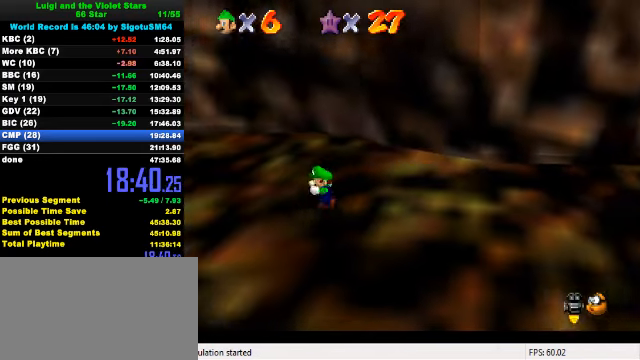
{"keys": ["left"], "events": [[134, "ctrl", "down"], [234, "shift", "up"], [267, "ctrl", "up"], [267, "up", "down"], [400, "up", "up"]]}
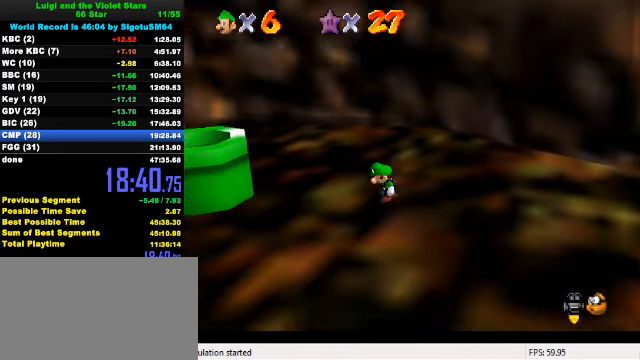
{"keys": ["ctrl", "left"], "events": [[67, "shift", "down"], [234, "up", "down"], [300, "shift", "up"], [367, "up", "up"], [434, "ctrl", "down"]]}
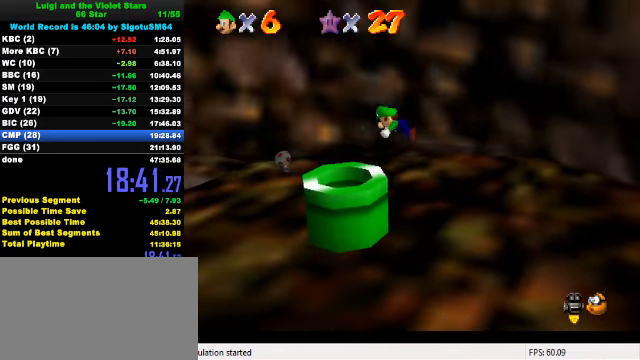
{"keys": ["ctrl", "right"], "events": [[34, "ctrl", "up"], [34, "left", "up"], [34, "right", "down"], [334, "ctrl", "down"]]}
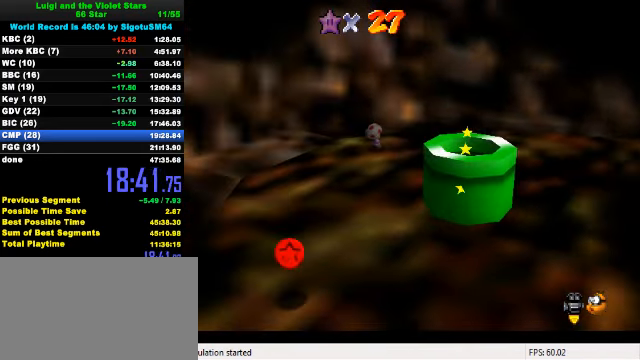
{"keys": [], "events": [[34, "ctrl", "up"], [100, "right", "up"]]}
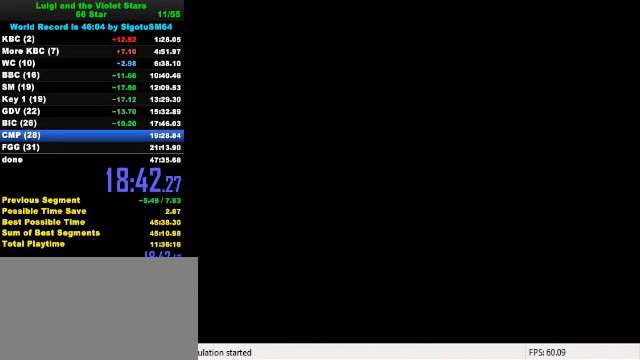
{"keys": [], "events": []}
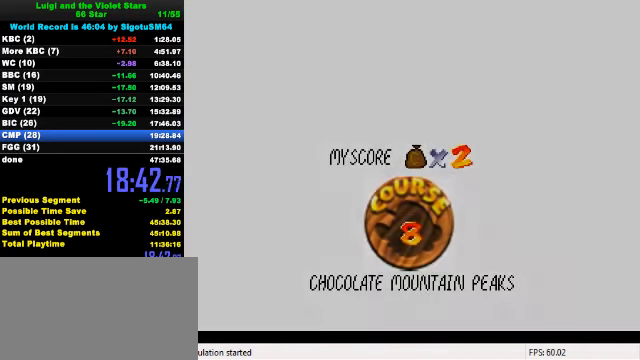
{"keys": [], "events": [[34, "ctrl", "down"], [34, "shift", "down"], [134, "ctrl", "up"], [134, "shift", "up"], [234, "ctrl", "down"], [234, "shift", "down"], [300, "ctrl", "up"], [300, "shift", "up"], [400, "ctrl", "down"], [400, "shift", "down"], [467, "ctrl", "up"], [467, "shift", "up"]]}
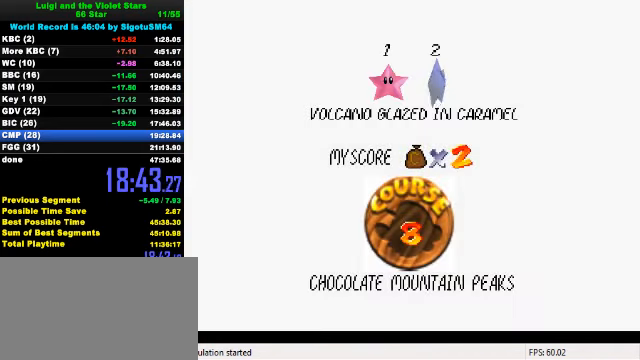
{"keys": ["ctrl", "shift"], "events": [[34, "ctrl", "down"], [34, "shift", "down"], [134, "ctrl", "up"], [134, "shift", "up"], [200, "ctrl", "down"], [200, "shift", "down"], [267, "ctrl", "up"], [267, "shift", "up"], [334, "shift", "down"], [367, "ctrl", "down"]]}
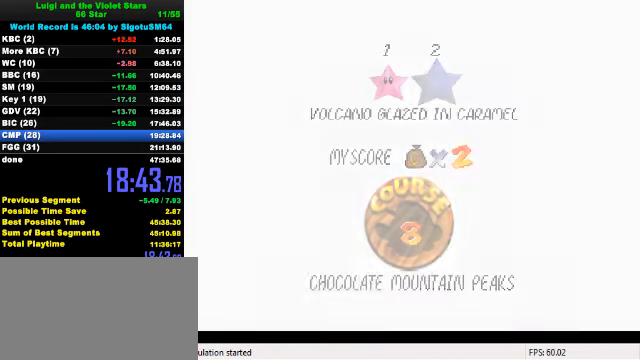
{"keys": ["up"], "events": [[34, "ctrl", "up"], [34, "shift", "up"], [234, "up", "down"]]}
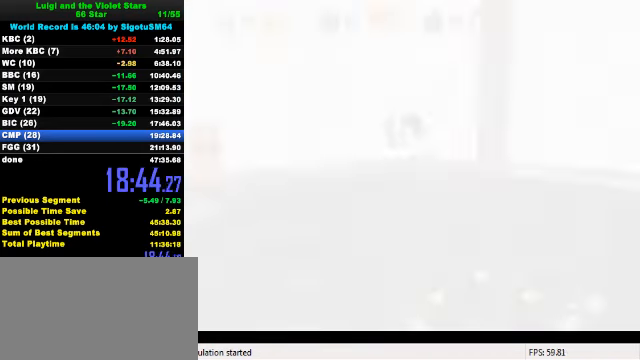
{"keys": ["c"], "events": [[134, "d", "down"], [200, "d", "up"], [234, "d", "down"], [367, "d", "up"], [434, "up", "up"], [467, "c", "down"]]}
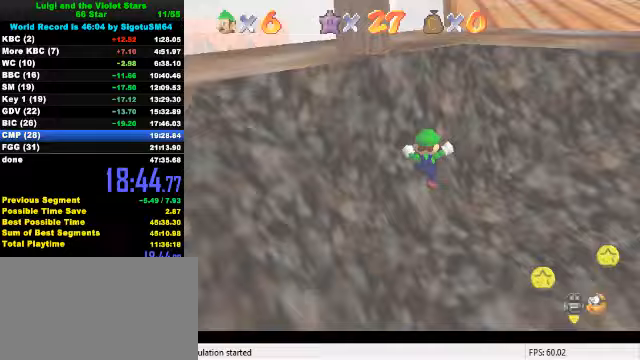
{"keys": ["up"], "events": [[67, "up", "down"], [100, "c", "up"]]}
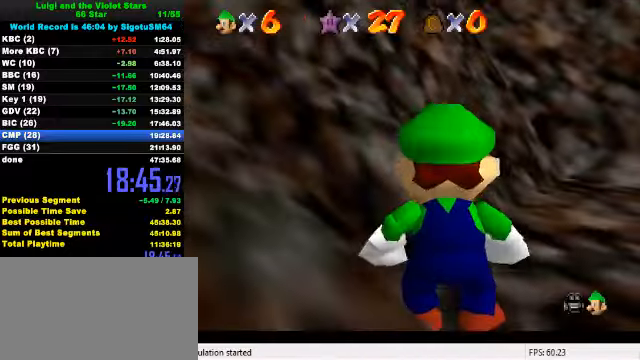
{"keys": ["shift", "up", "y"], "events": [[433, "y", "down"], [500, "shift", "down"]]}
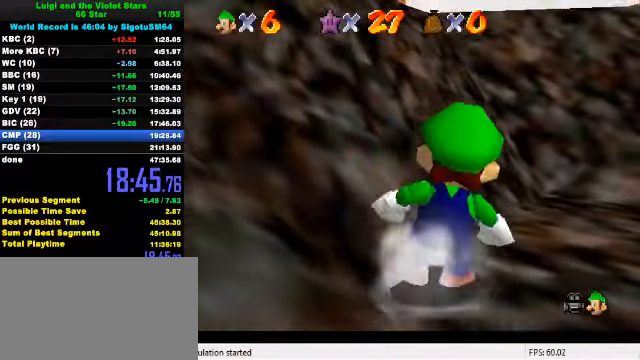
{"keys": ["right", "up", "y"], "events": [[300, "shift", "up"], [333, "right", "down"]]}